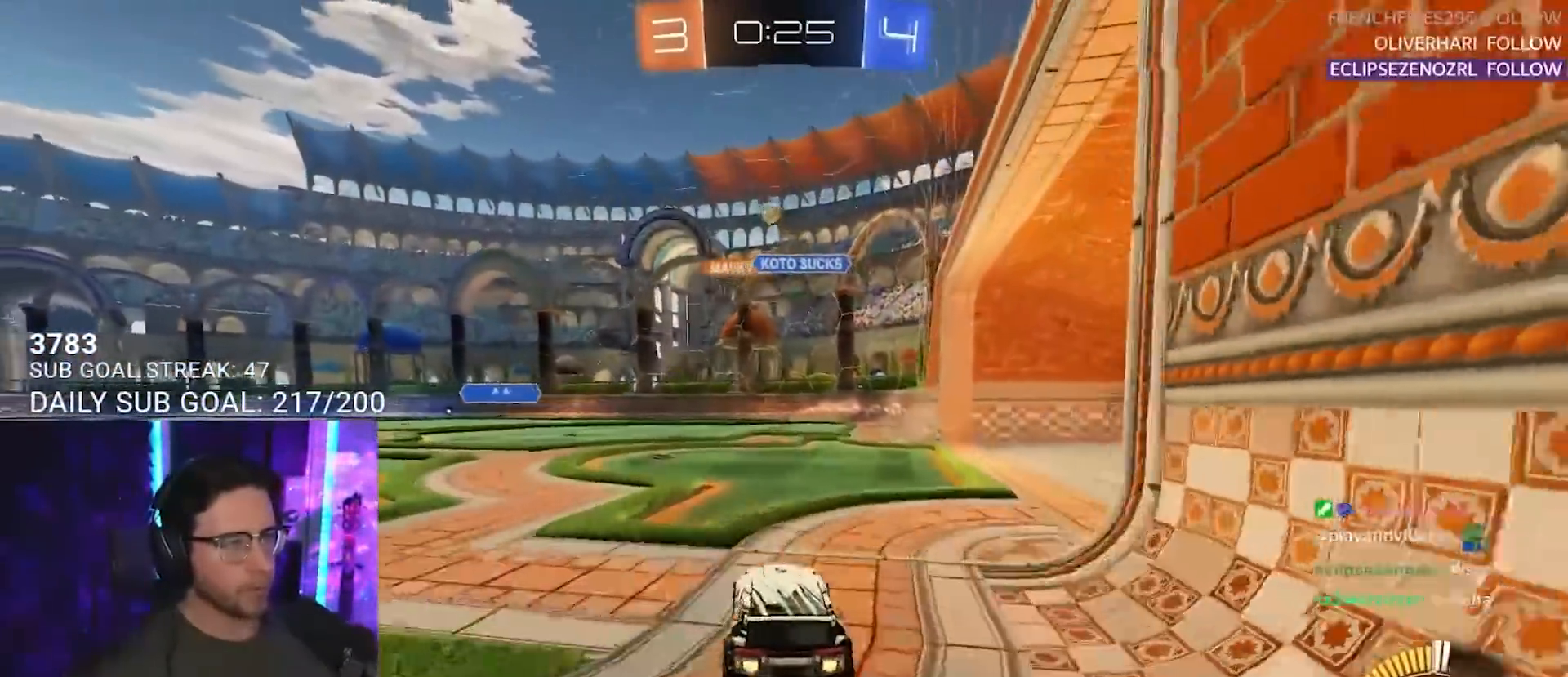
Gameplay with a controller (PlayStation layout); each line is a JSON object with the inputs held at the frame after it. "events" lists button and stick changes between this image and that frame as [ms after this image, input, new state], when the widget could be followed in between. Not read: L1 R1 R3 SELECT START.
{"buttons": ["R2"], "left_stick": "down", "right_stick": "center", "events": [[283, "left_stick", "center"], [367, "CROSS", "down"], [383, "left_stick", "down"], [500, "CROSS", "up"]]}
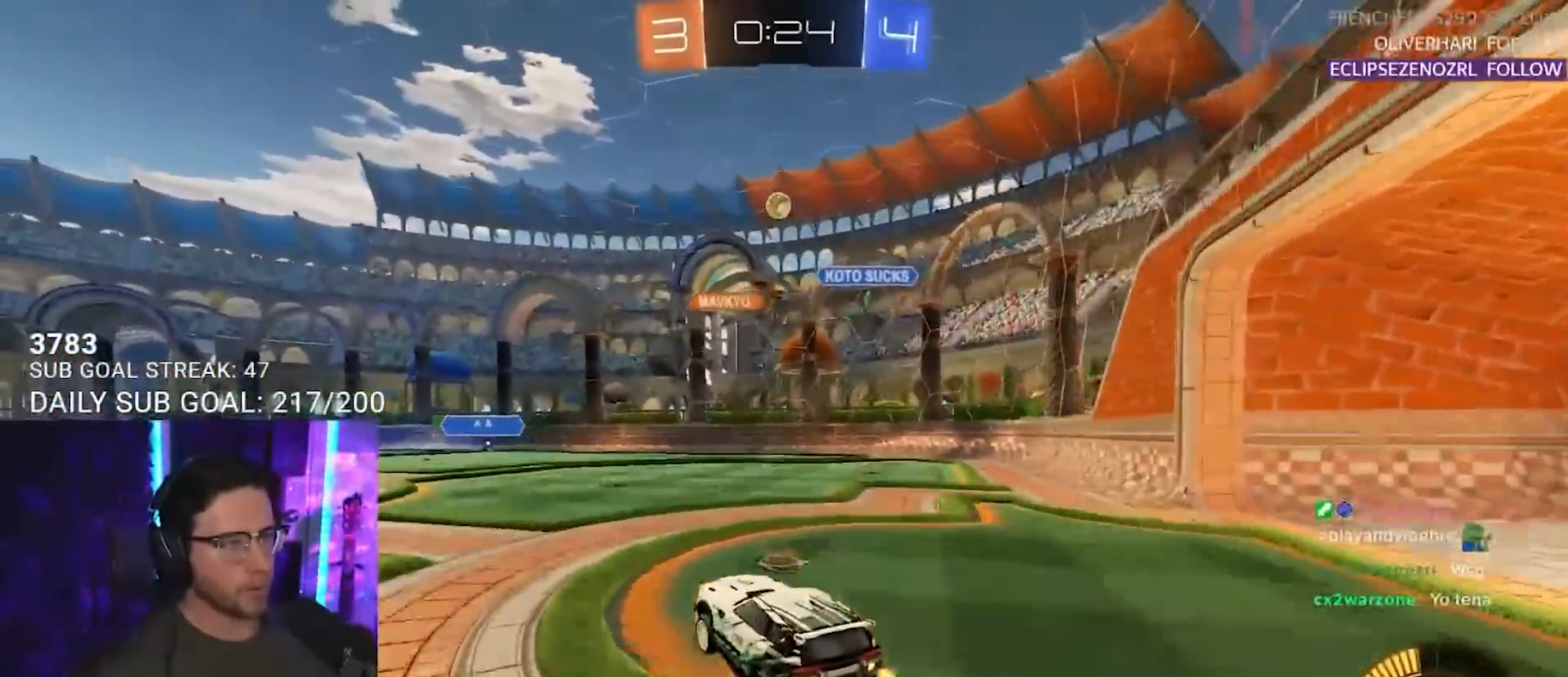
{"buttons": ["L2", "R2"], "left_stick": "up-right", "right_stick": "center", "events": [[17, "left_stick", "center"], [67, "CROSS", "down"], [117, "left_stick", "down"], [200, "CROSS", "up"], [217, "L2", "down"], [283, "left_stick", "right"], [367, "left_stick", "up-right"]]}
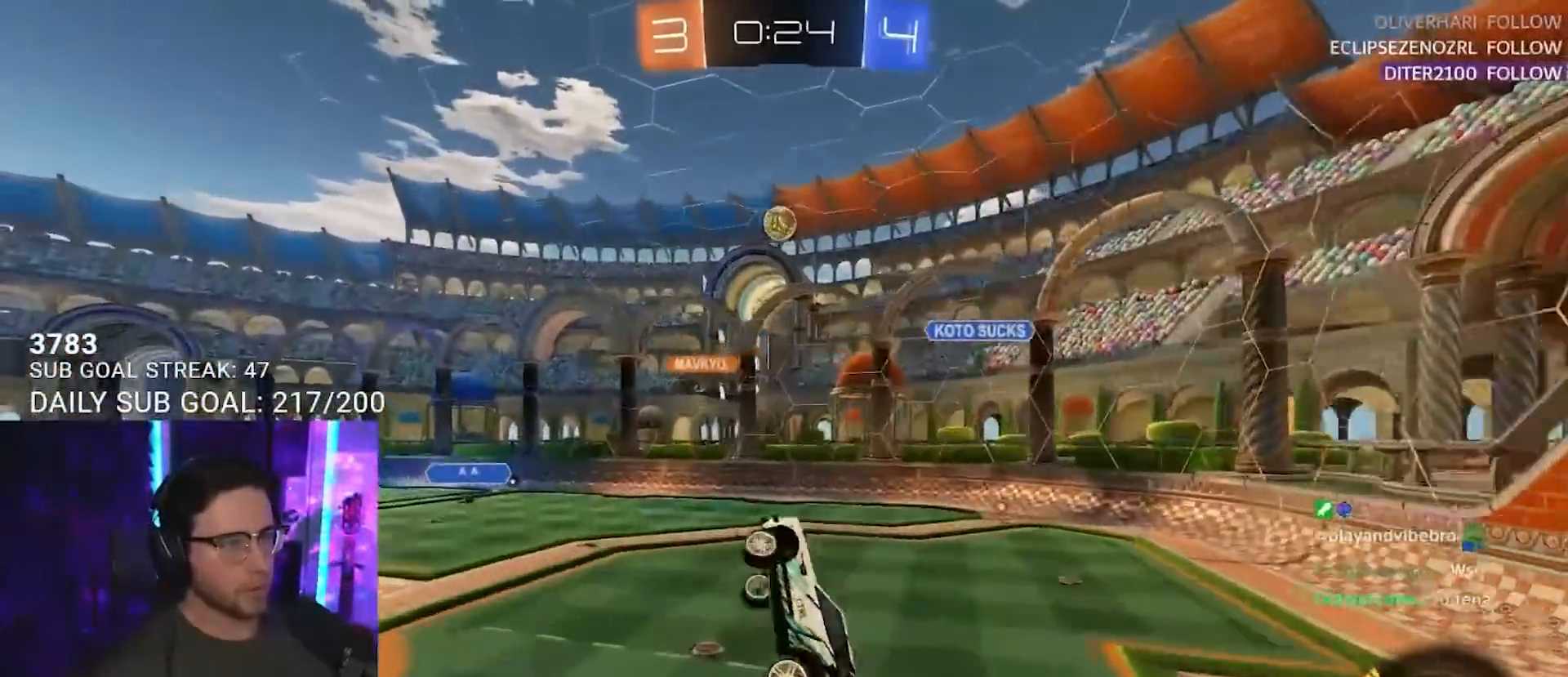
{"buttons": ["L2", "R2"], "left_stick": "right", "right_stick": "center", "events": [[117, "left_stick", "down-right"], [467, "left_stick", "right"]]}
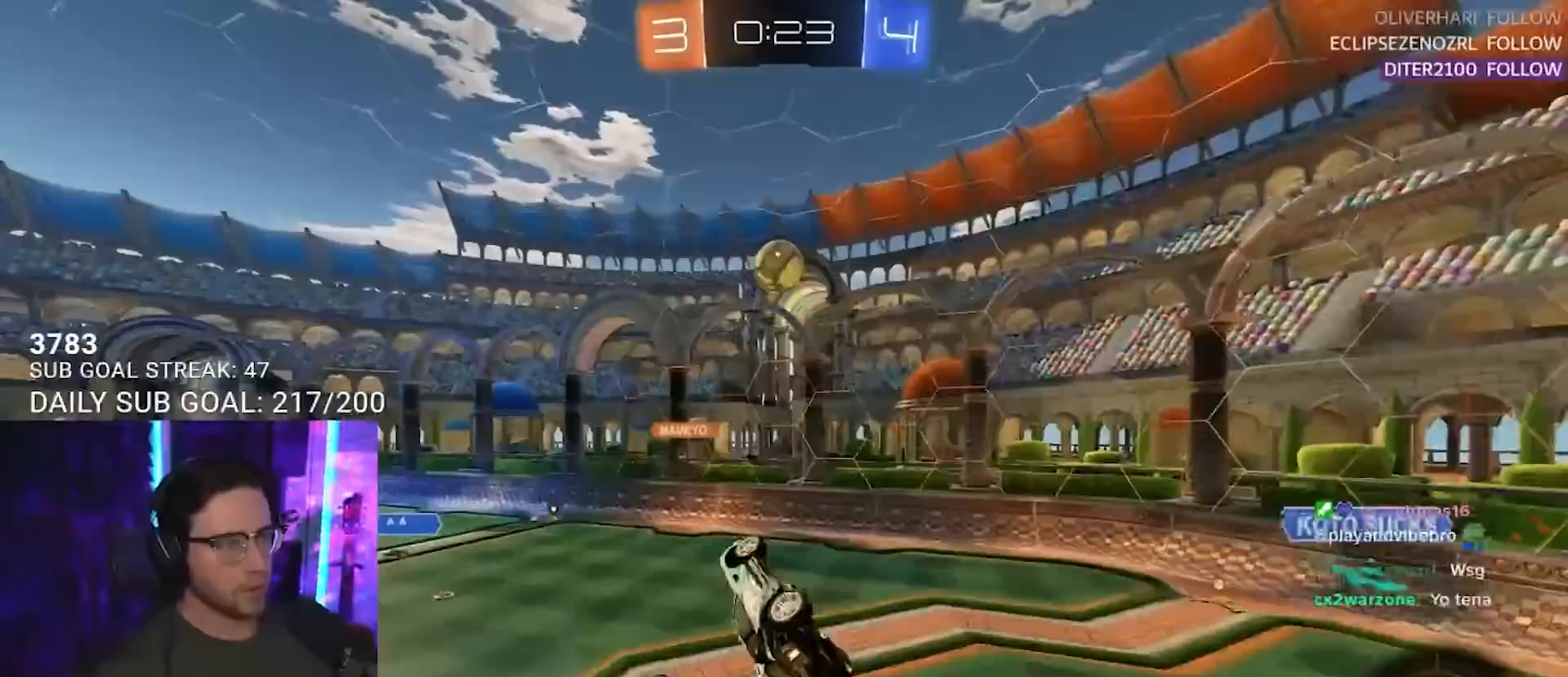
{"buttons": ["R2"], "left_stick": "up", "right_stick": "center", "events": [[283, "L2", "up"], [283, "left_stick", "down"], [417, "left_stick", "up"]]}
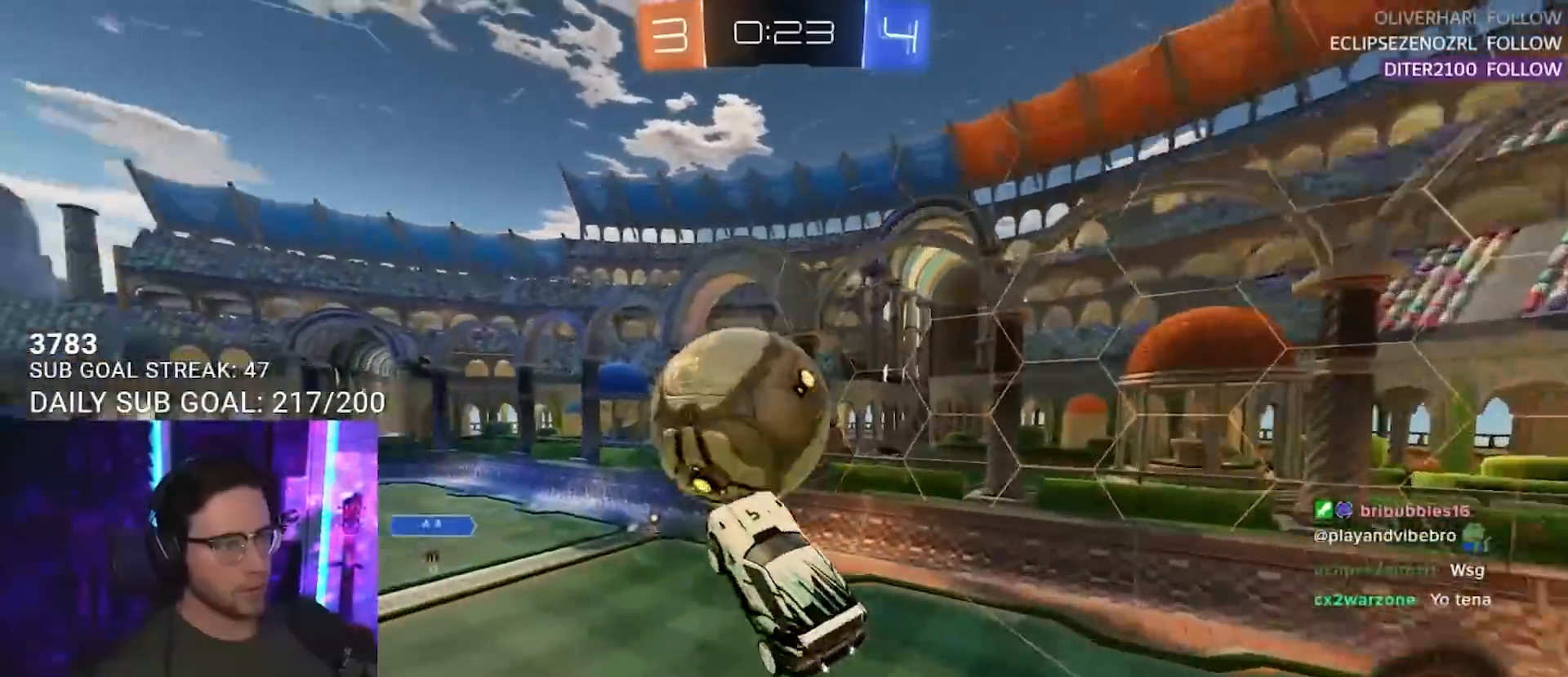
{"buttons": ["R2"], "left_stick": "center", "right_stick": "center", "events": [[500, "left_stick", "center"]]}
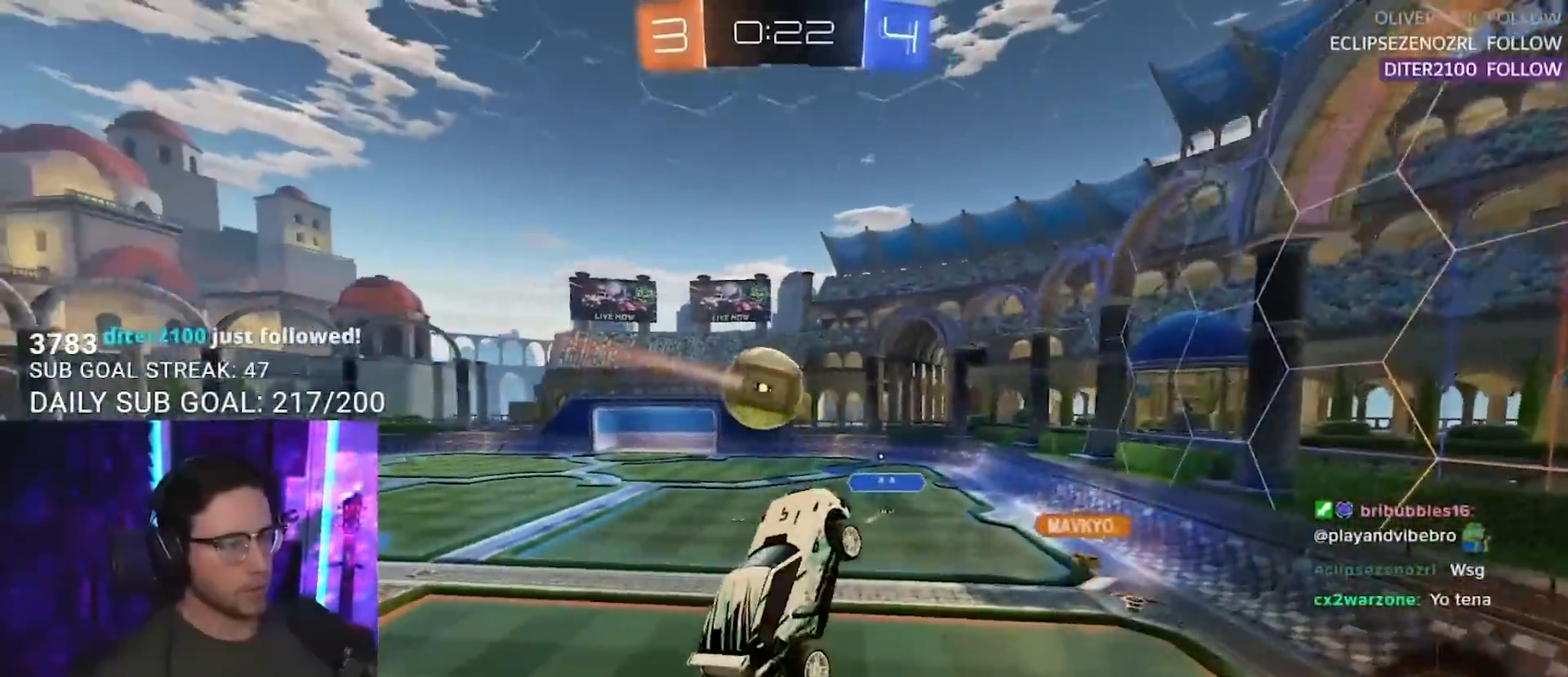
{"buttons": ["R2"], "left_stick": "center", "right_stick": "center", "events": [[133, "left_stick", "up"], [233, "left_stick", "center"]]}
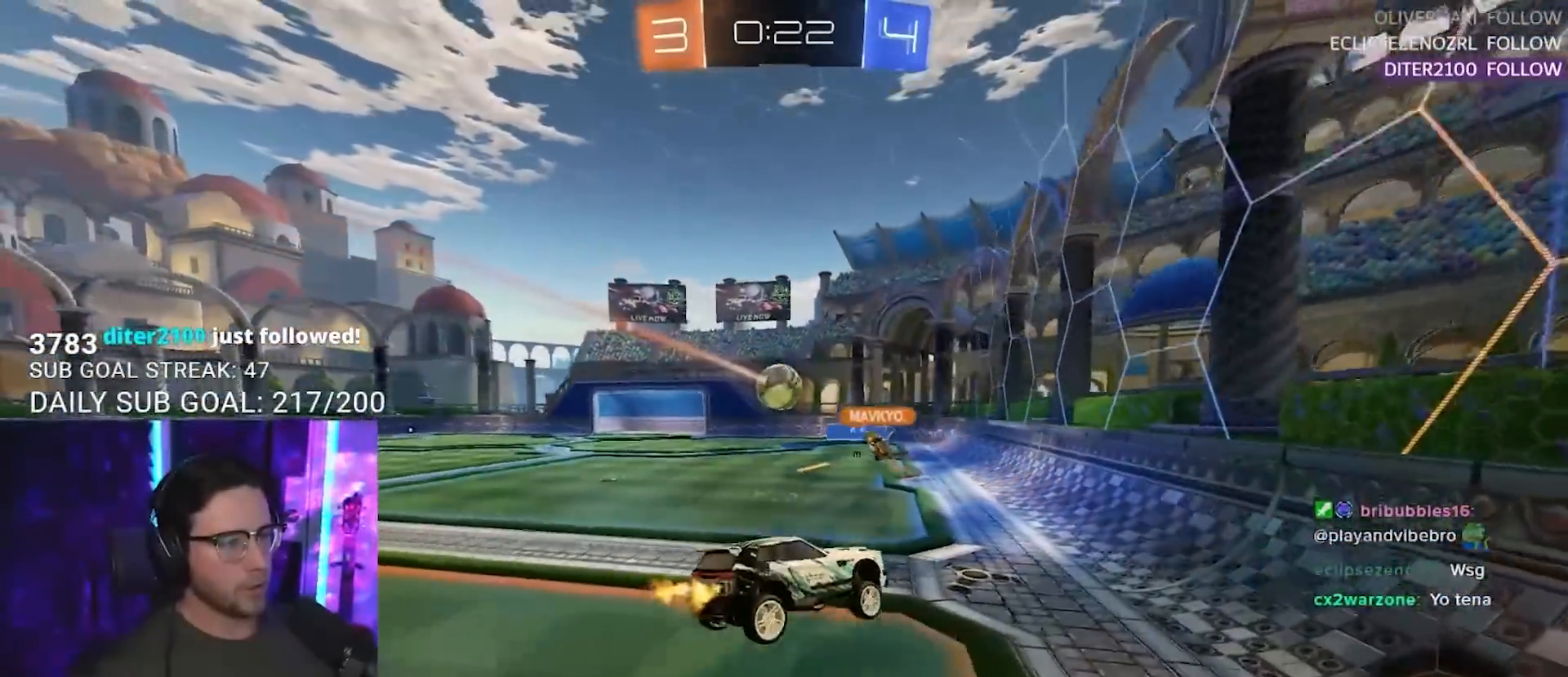
{"buttons": ["R2"], "left_stick": "left", "right_stick": "center", "events": [[50, "left_stick", "down-left"], [117, "left_stick", "left"]]}
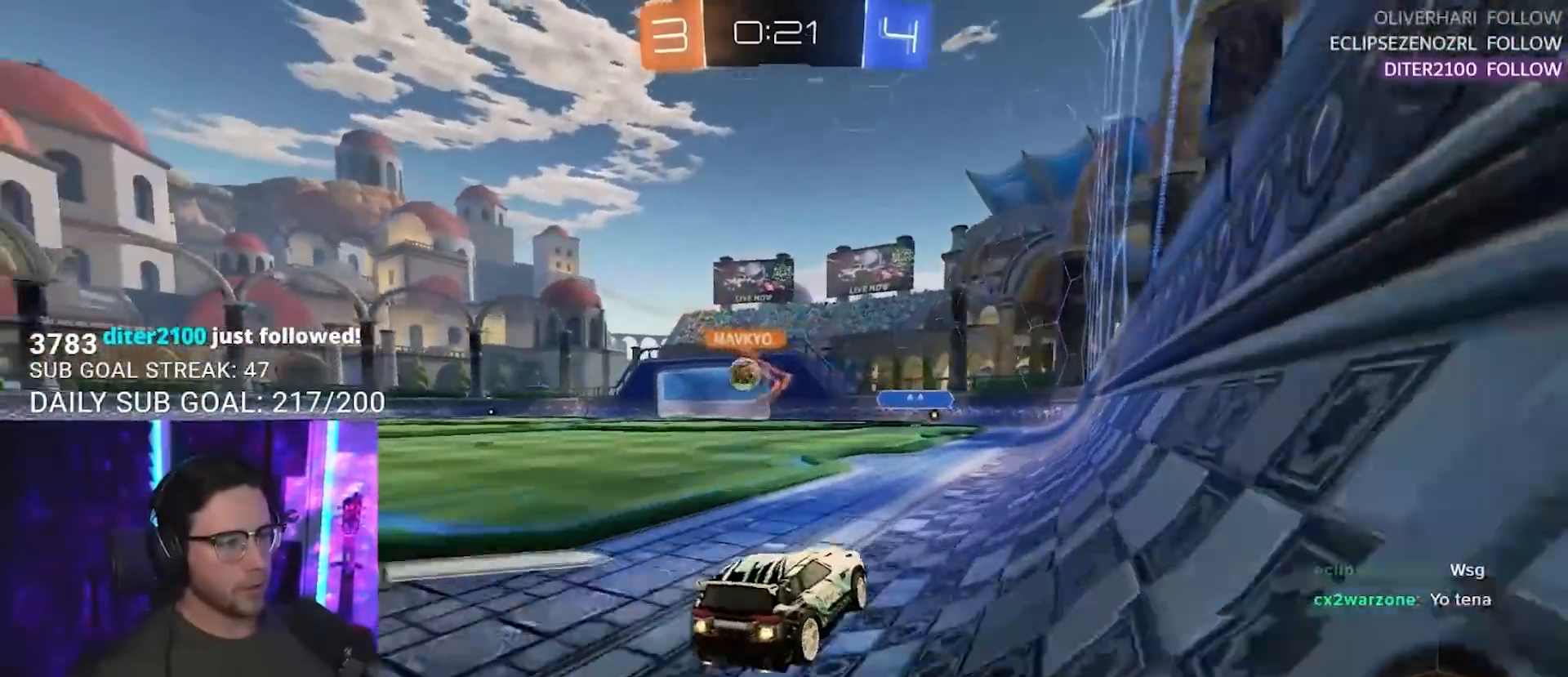
{"buttons": ["R2"], "left_stick": "left", "right_stick": "center", "events": []}
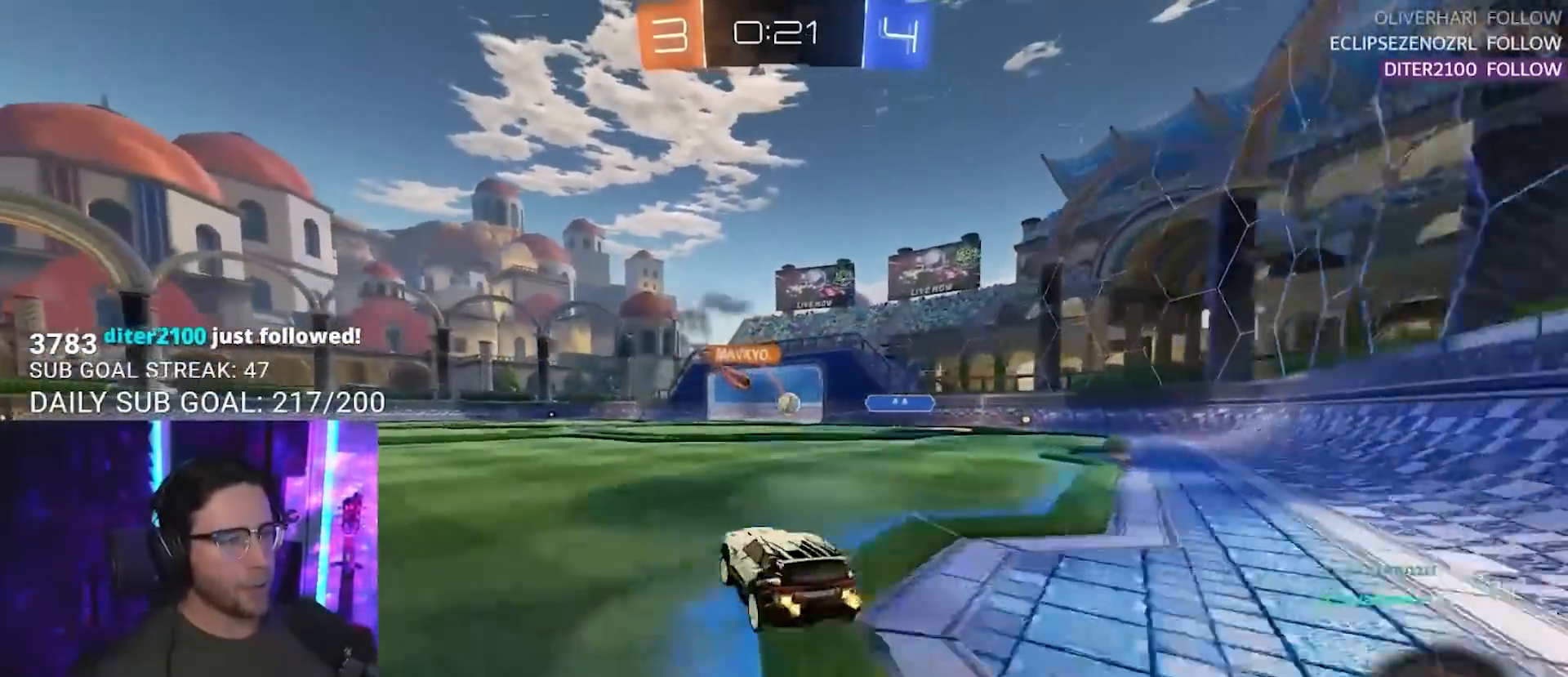
{"buttons": ["SQUARE", "R2"], "left_stick": "down-left", "right_stick": "center", "events": [[150, "left_stick", "center"], [333, "CROSS", "down"], [333, "left_stick", "up-left"], [350, "L2", "down"], [383, "CROSS", "up"], [417, "CROSS", "down"], [483, "L2", "up"], [483, "SQUARE", "down"], [500, "CROSS", "up"], [500, "left_stick", "down-left"]]}
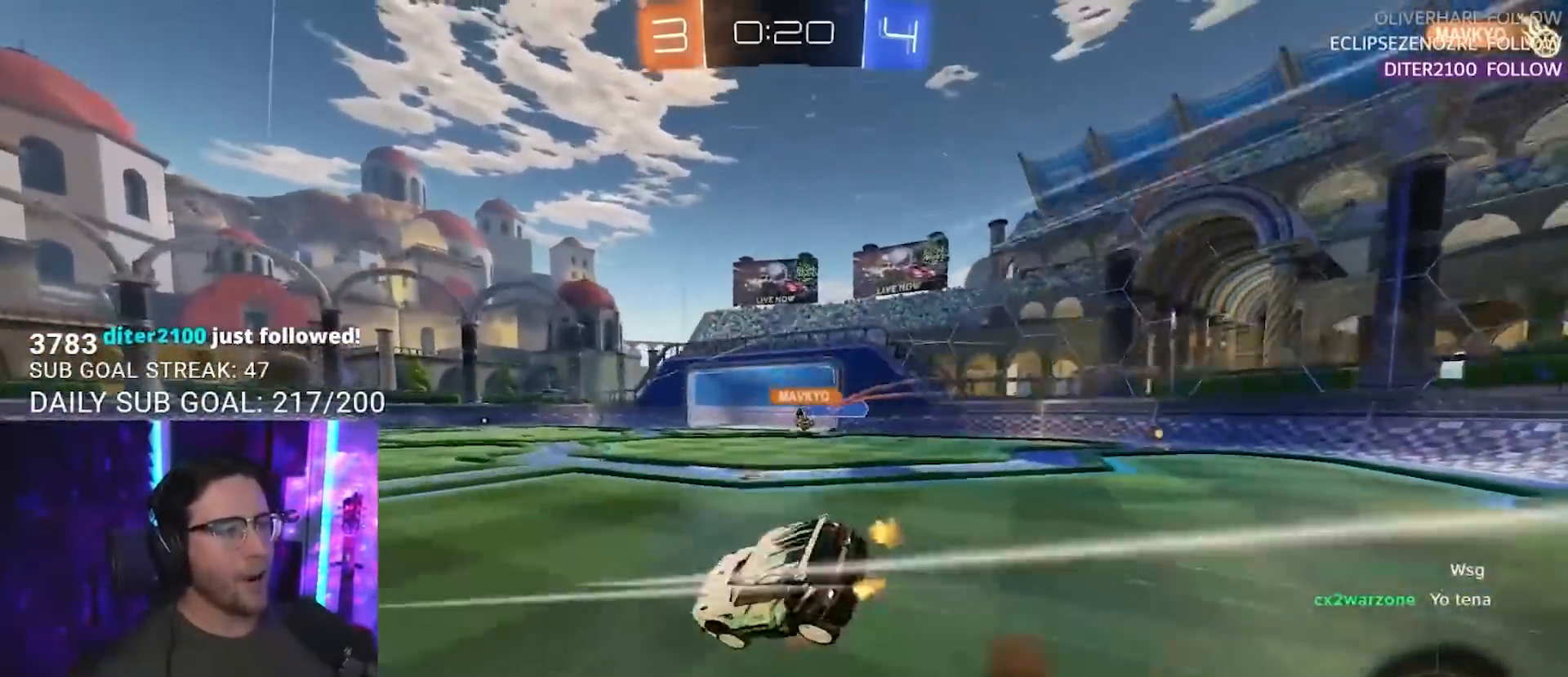
{"buttons": ["L2"], "left_stick": "down-left", "right_stick": "center", "events": [[83, "L2", "down"], [117, "SQUARE", "up"], [217, "R2", "up"]]}
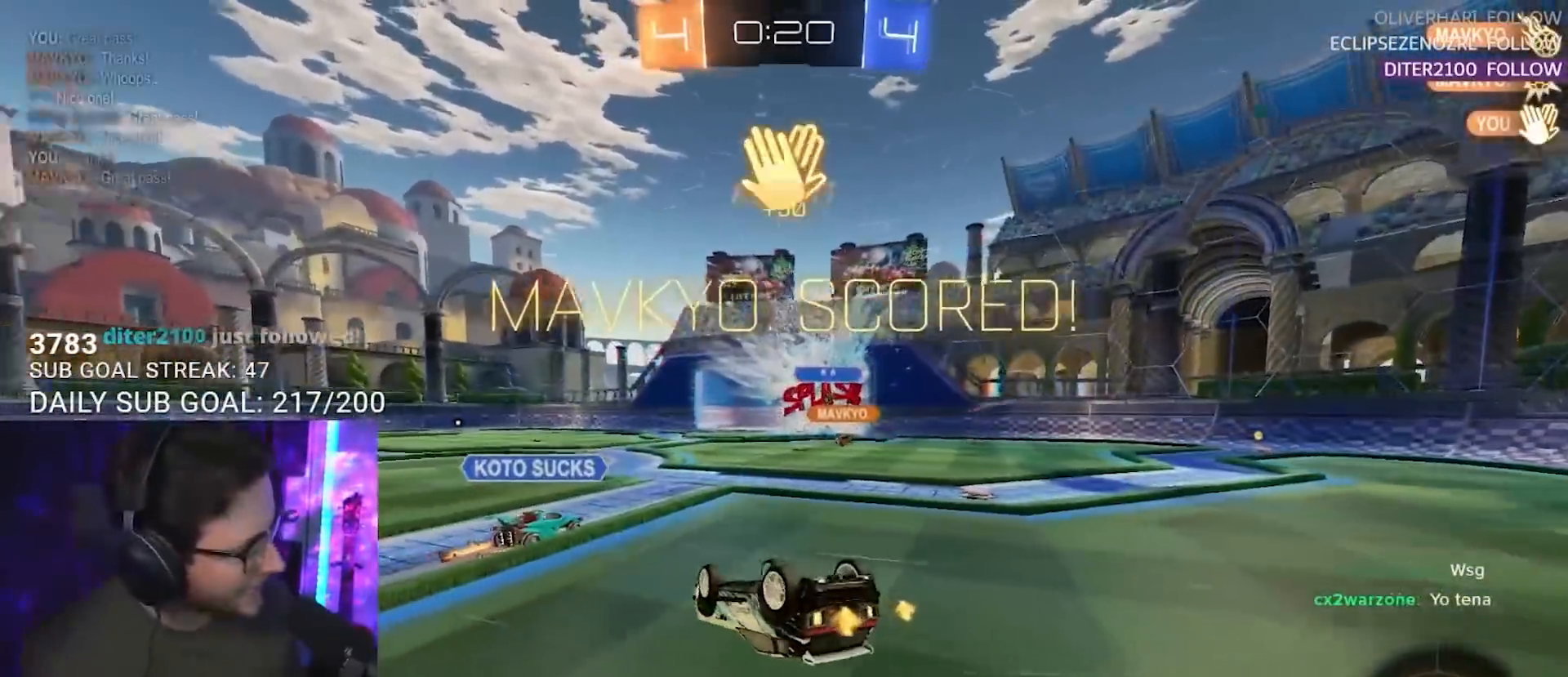
{"buttons": ["L2"], "left_stick": "down-left", "right_stick": "center", "events": [[50, "TRIANGLE", "down"], [133, "TRIANGLE", "up"]]}
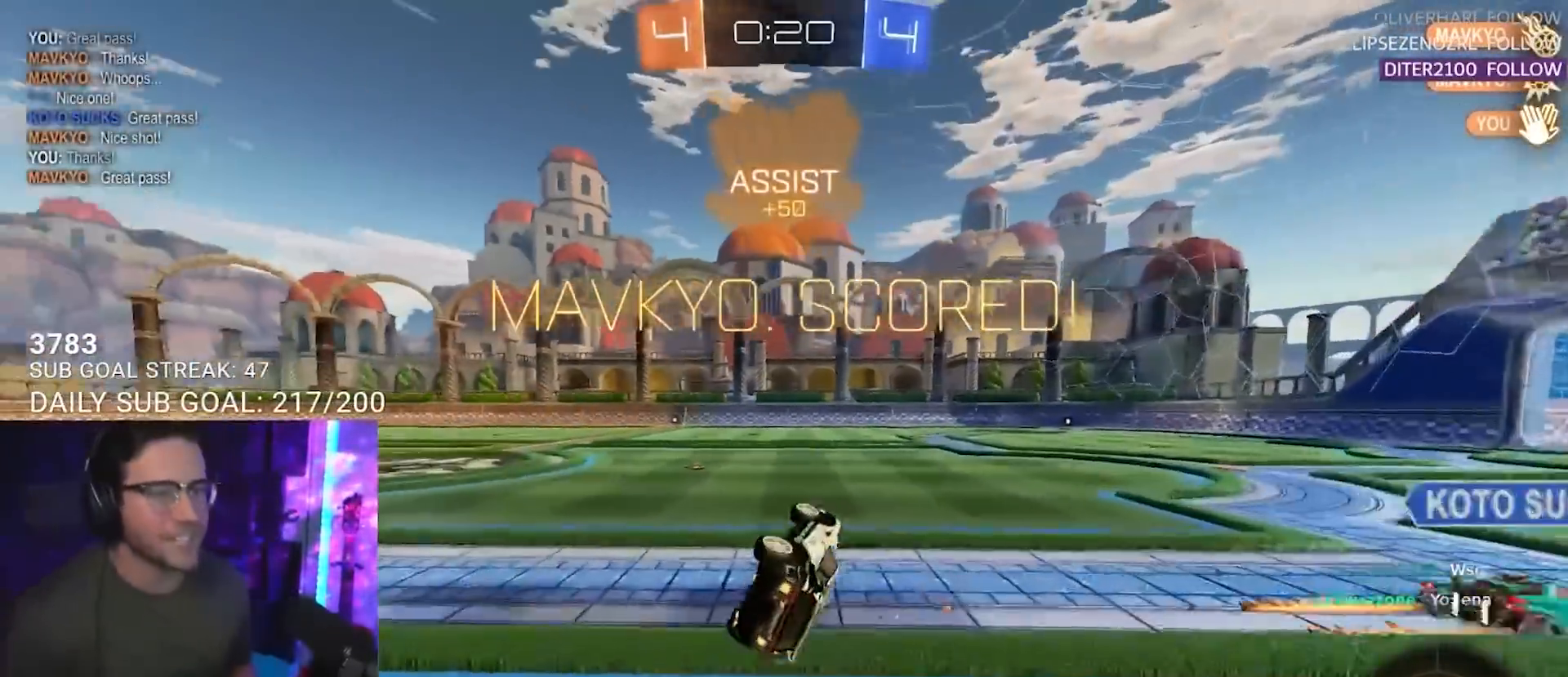
{"buttons": ["DPAD_UP"], "left_stick": "center", "right_stick": "center", "events": [[217, "left_stick", "center"], [233, "L2", "up"], [383, "DPAD_LEFT", "down"], [433, "DPAD_LEFT", "up"], [500, "DPAD_UP", "down"]]}
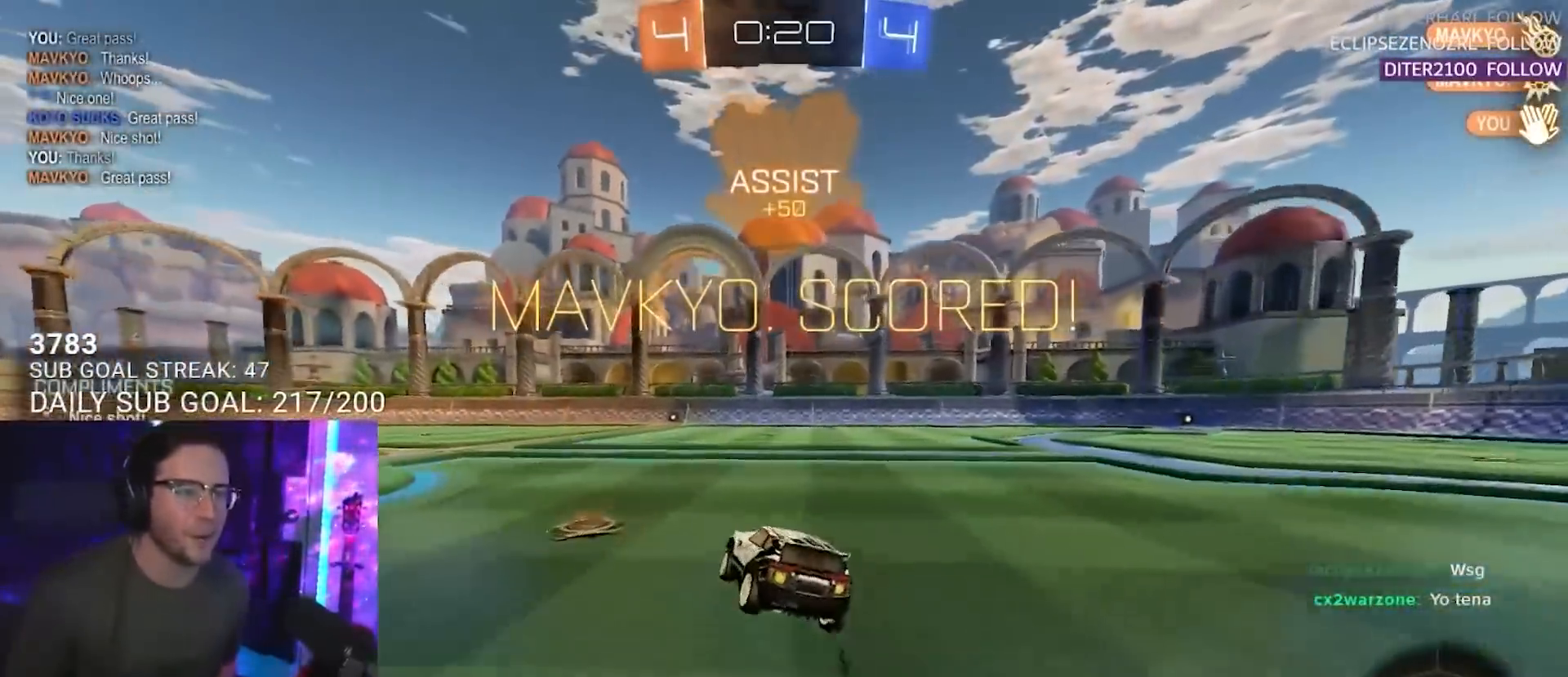
{"buttons": [], "left_stick": "center", "right_stick": "center", "events": [[50, "DPAD_UP", "up"]]}
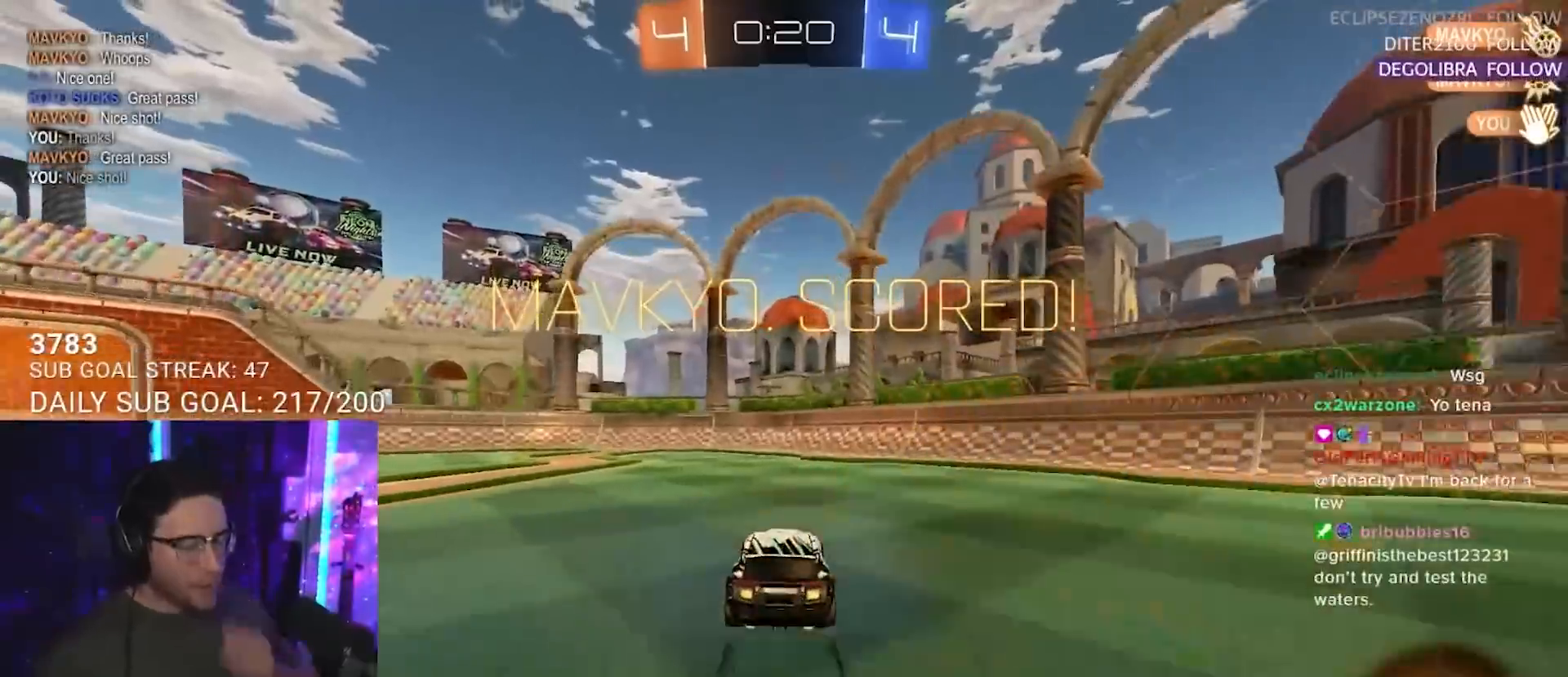
{"buttons": [], "left_stick": "center", "right_stick": "center", "events": []}
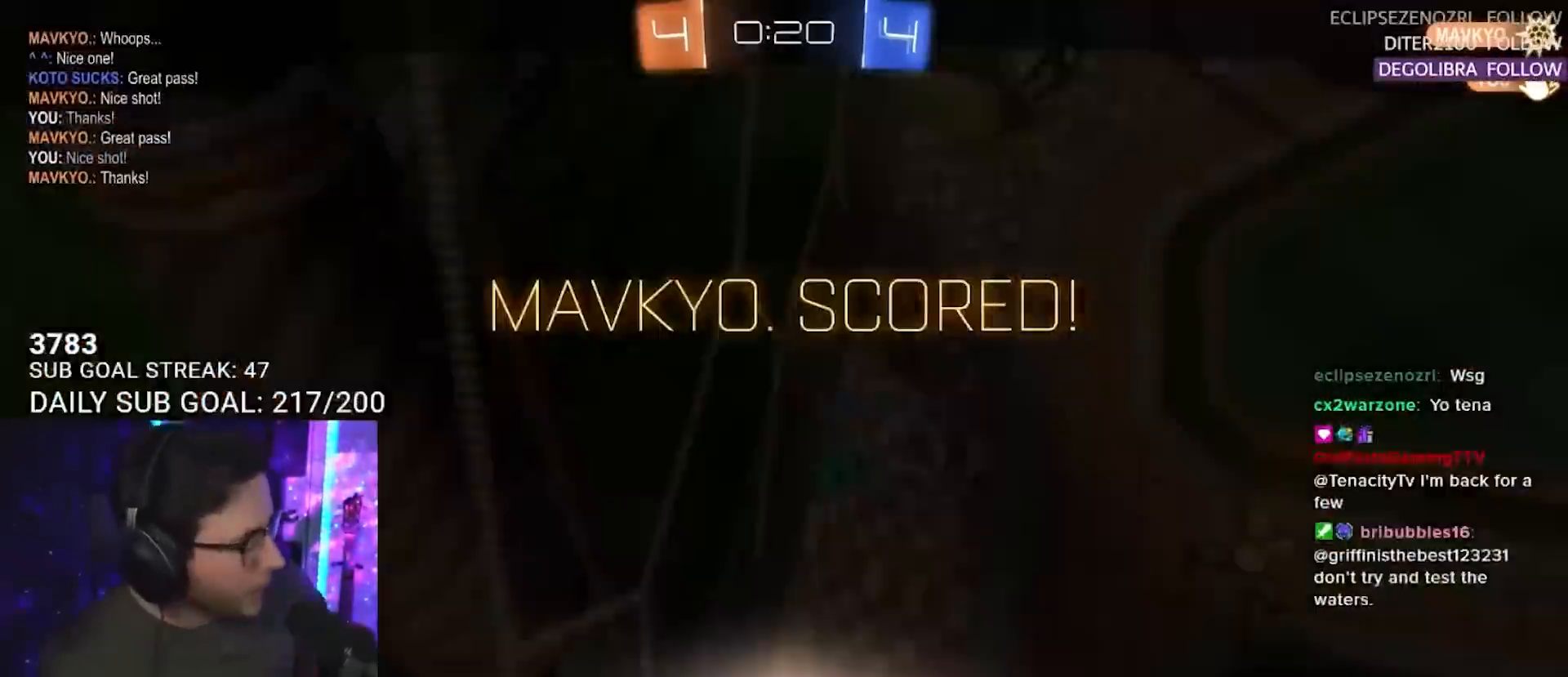
{"buttons": [], "left_stick": "center", "right_stick": "center", "events": [[217, "CIRCLE", "down"], [233, "CIRCLE", "up"]]}
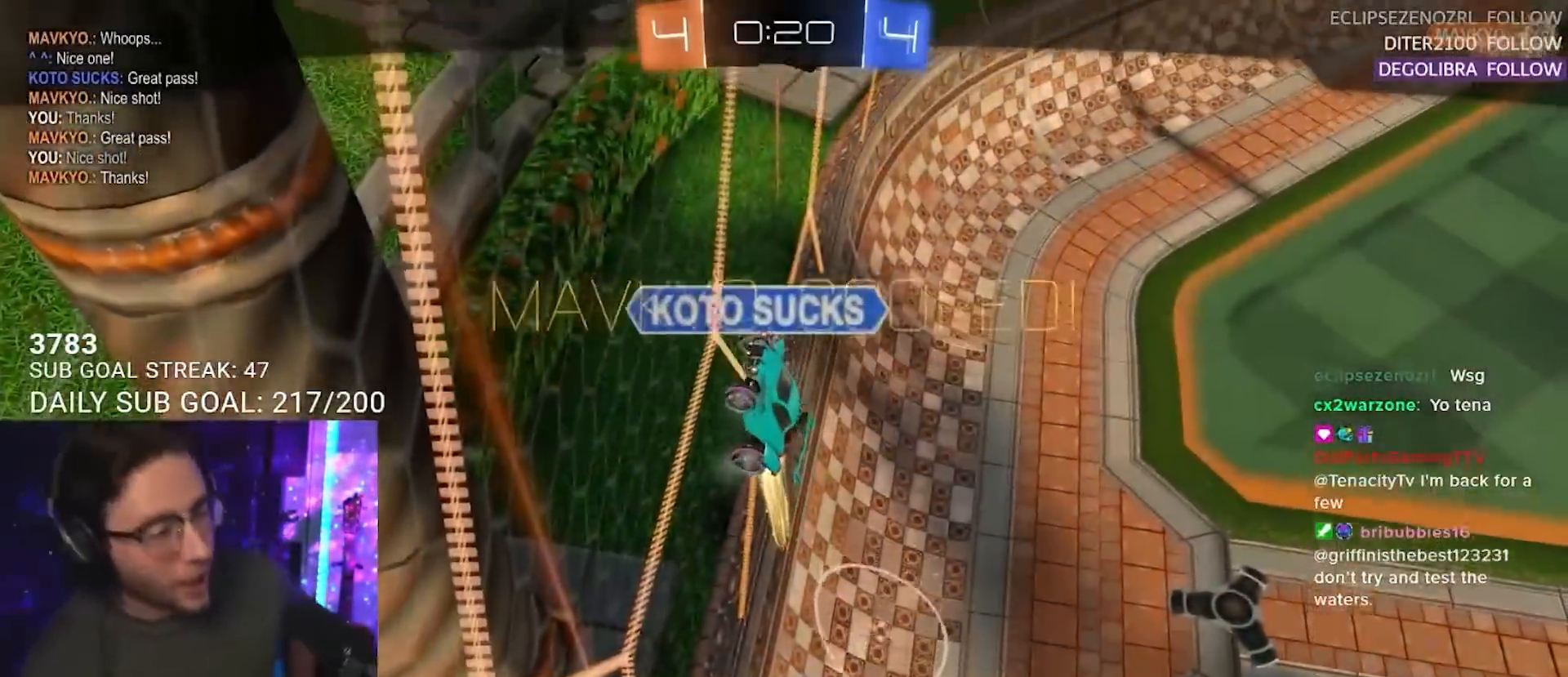
{"buttons": [], "left_stick": "center", "right_stick": "center", "events": []}
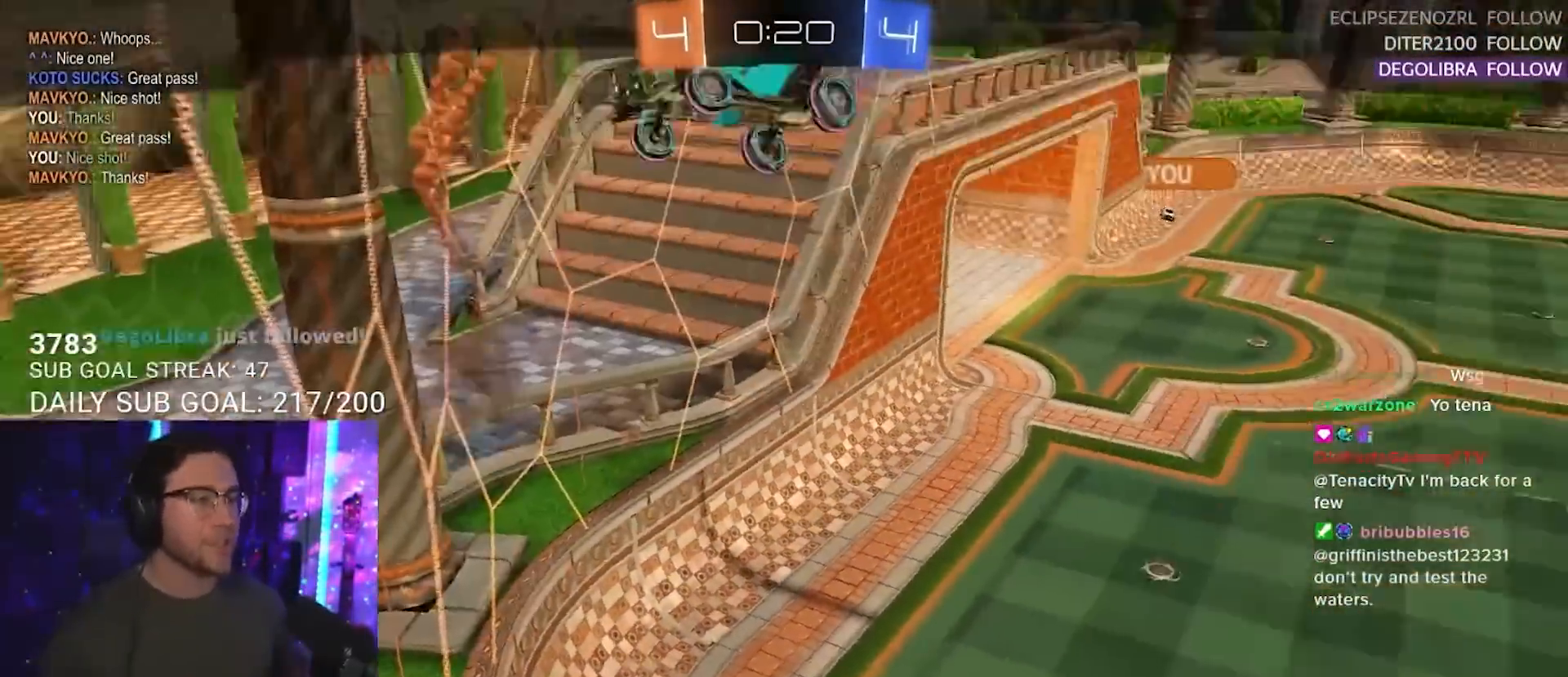
{"buttons": [], "left_stick": "center", "right_stick": "center", "events": []}
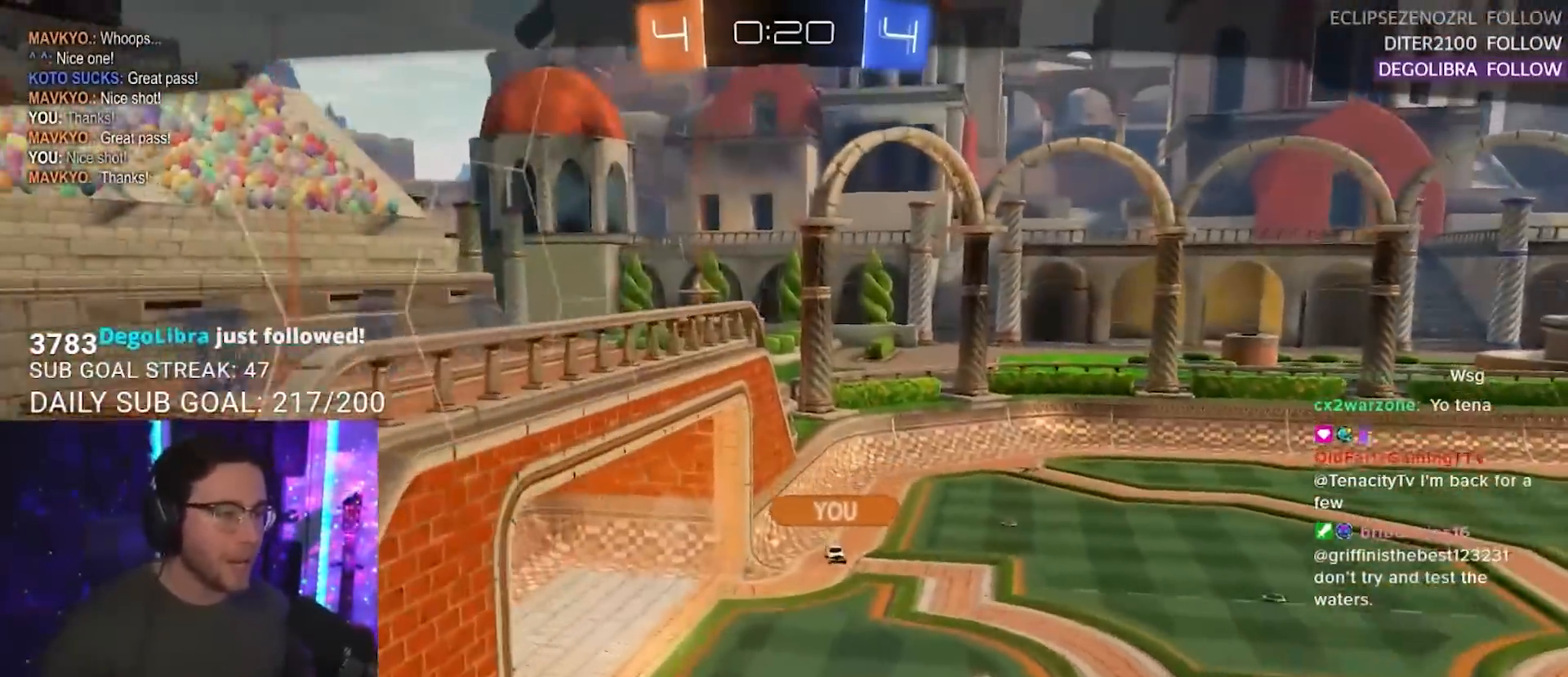
{"buttons": [], "left_stick": "center", "right_stick": "center", "events": []}
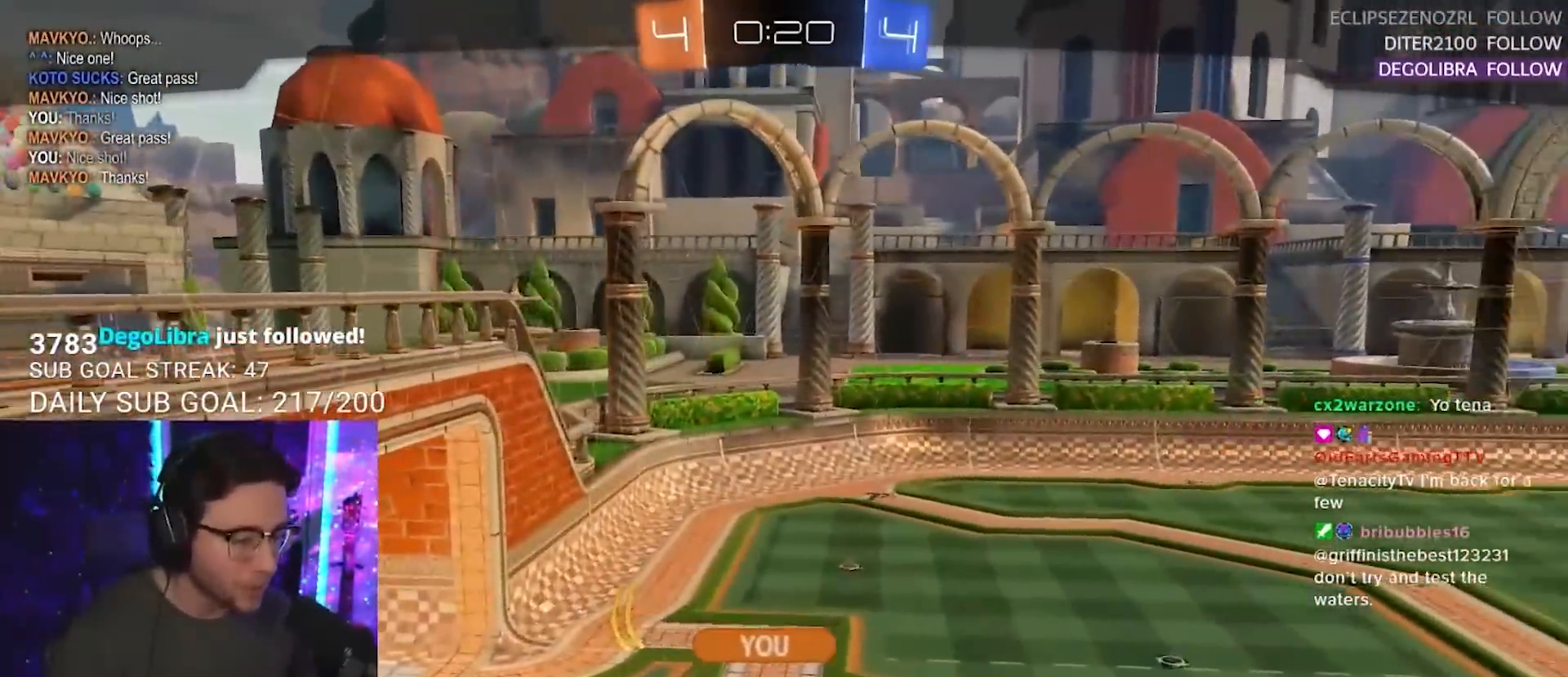
{"buttons": [], "left_stick": "center", "right_stick": "center", "events": []}
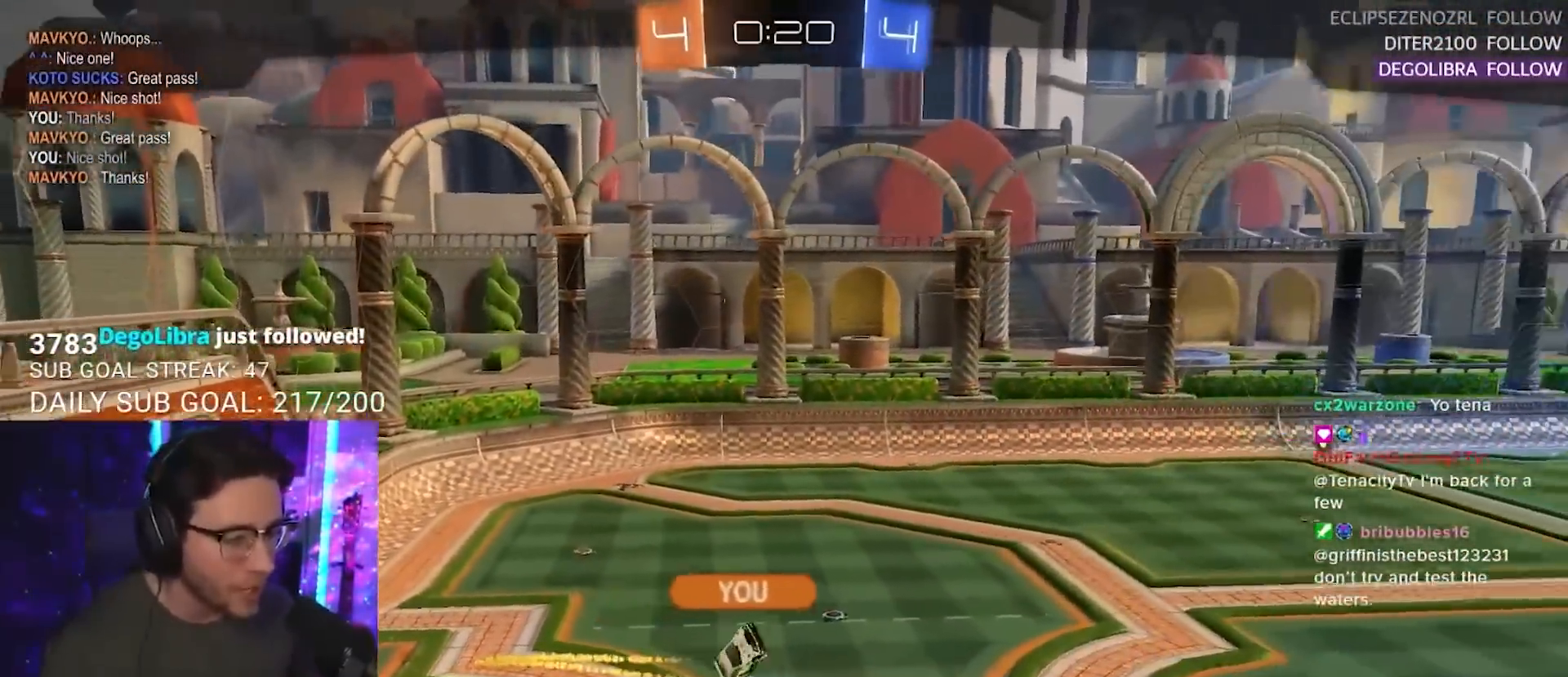
{"buttons": [], "left_stick": "center", "right_stick": "center", "events": []}
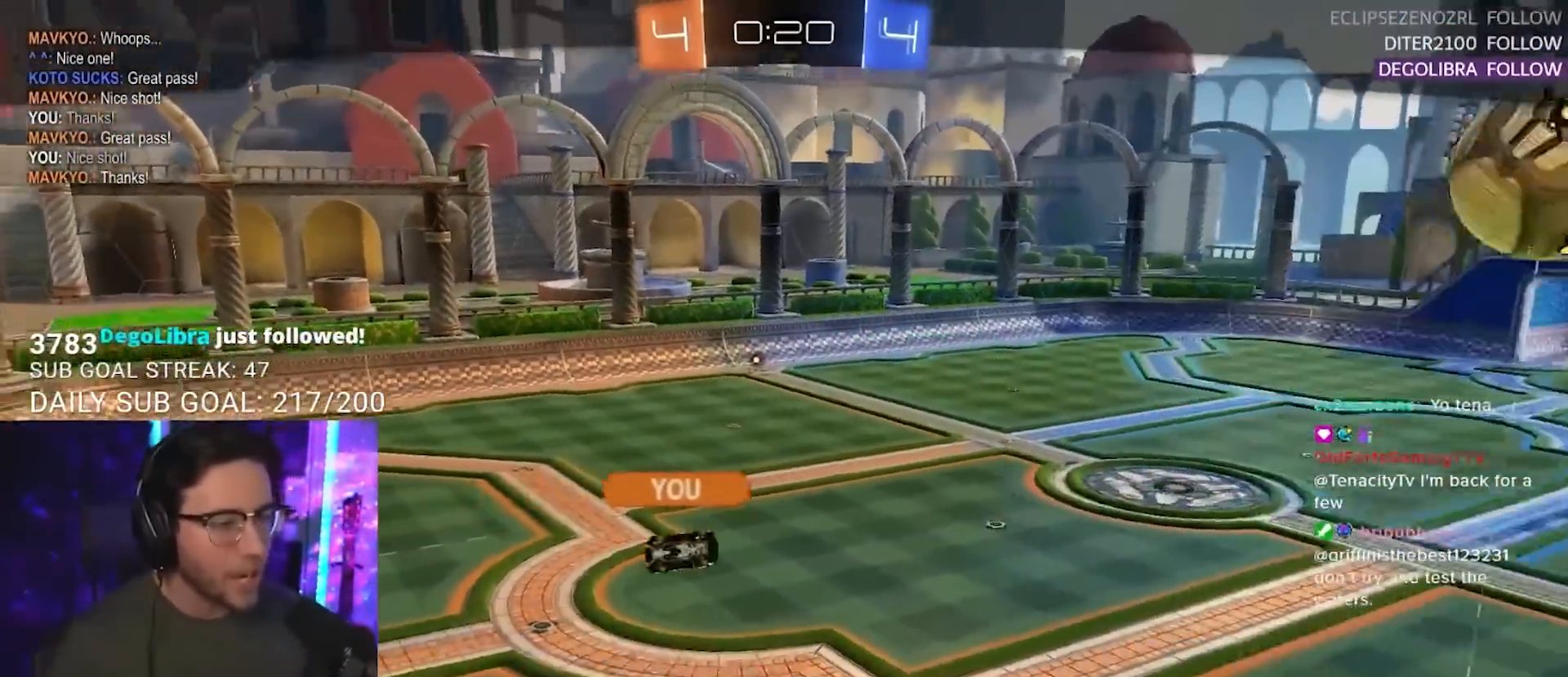
{"buttons": [], "left_stick": "center", "right_stick": "center", "events": []}
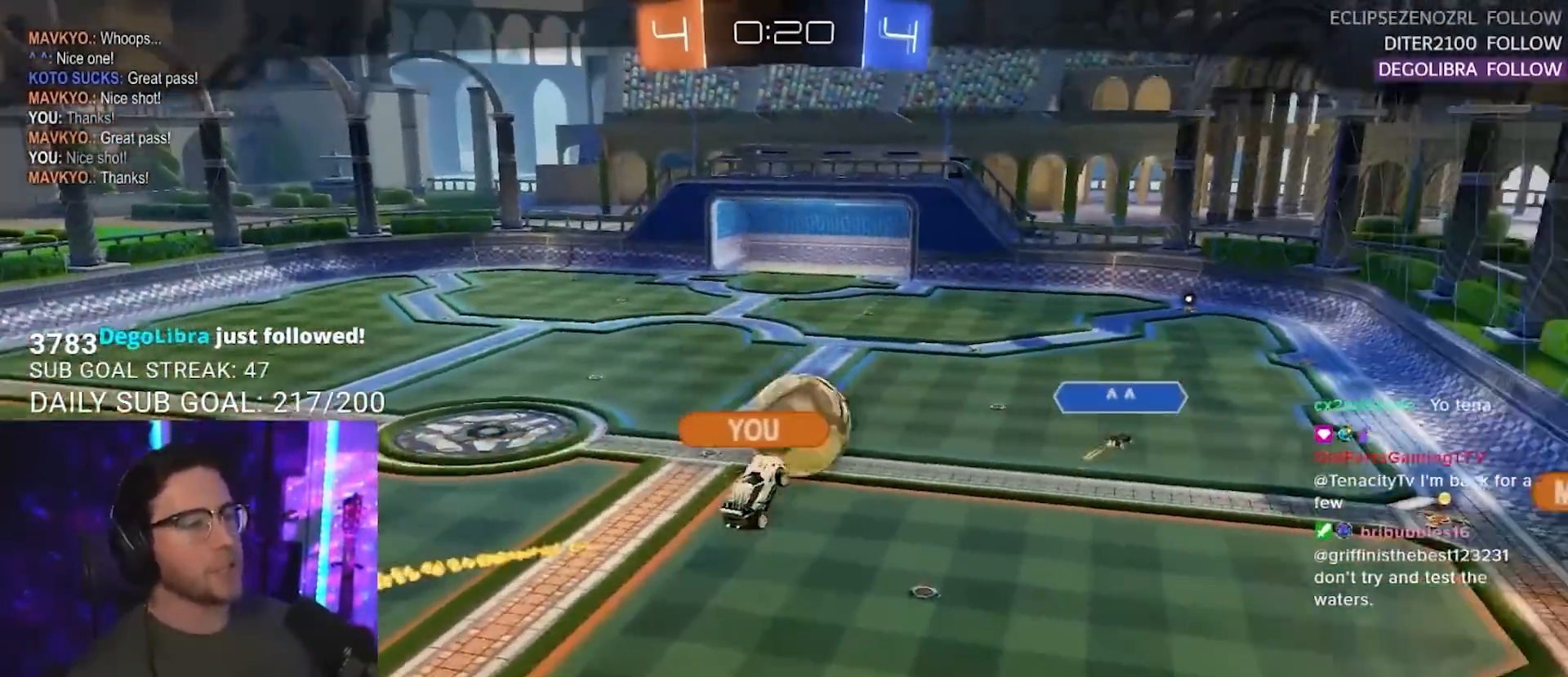
{"buttons": [], "left_stick": "center", "right_stick": "center", "events": []}
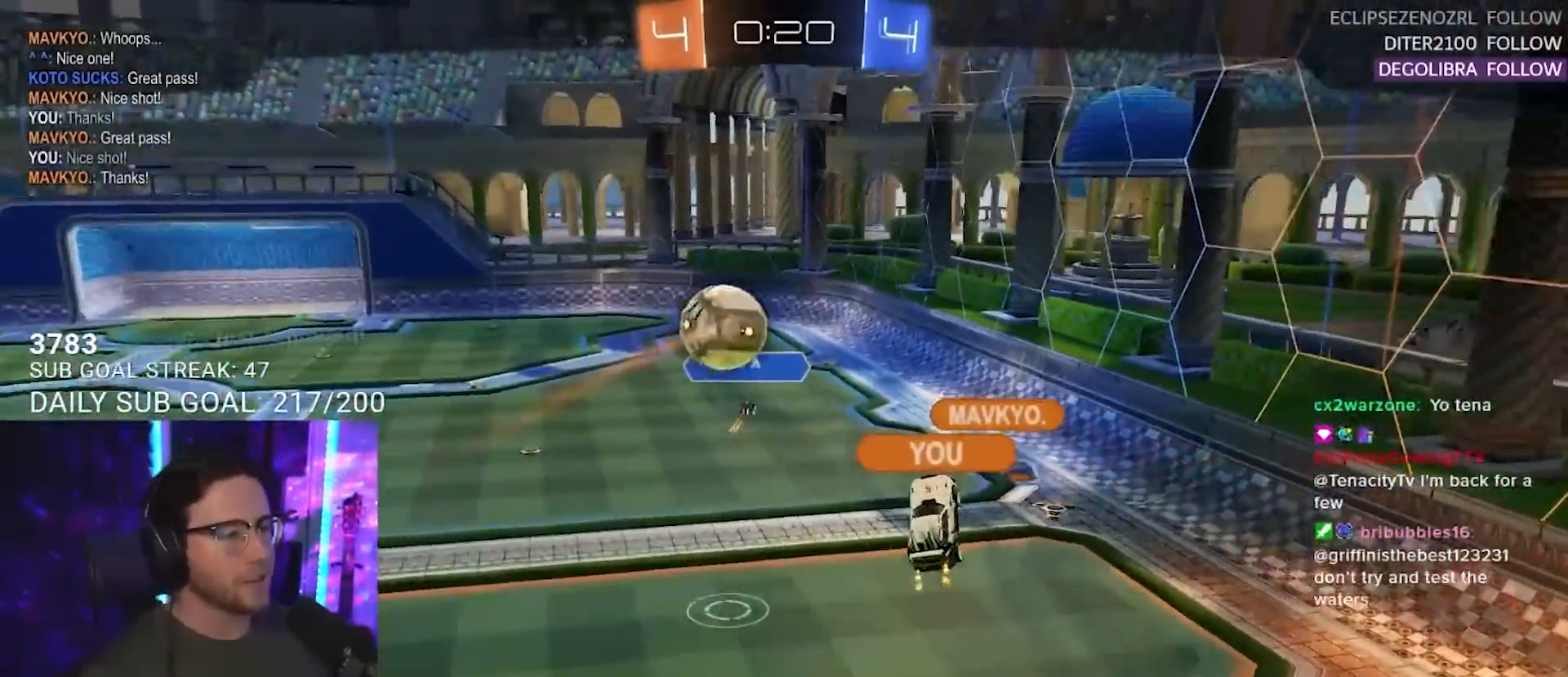
{"buttons": [], "left_stick": "center", "right_stick": "center", "events": []}
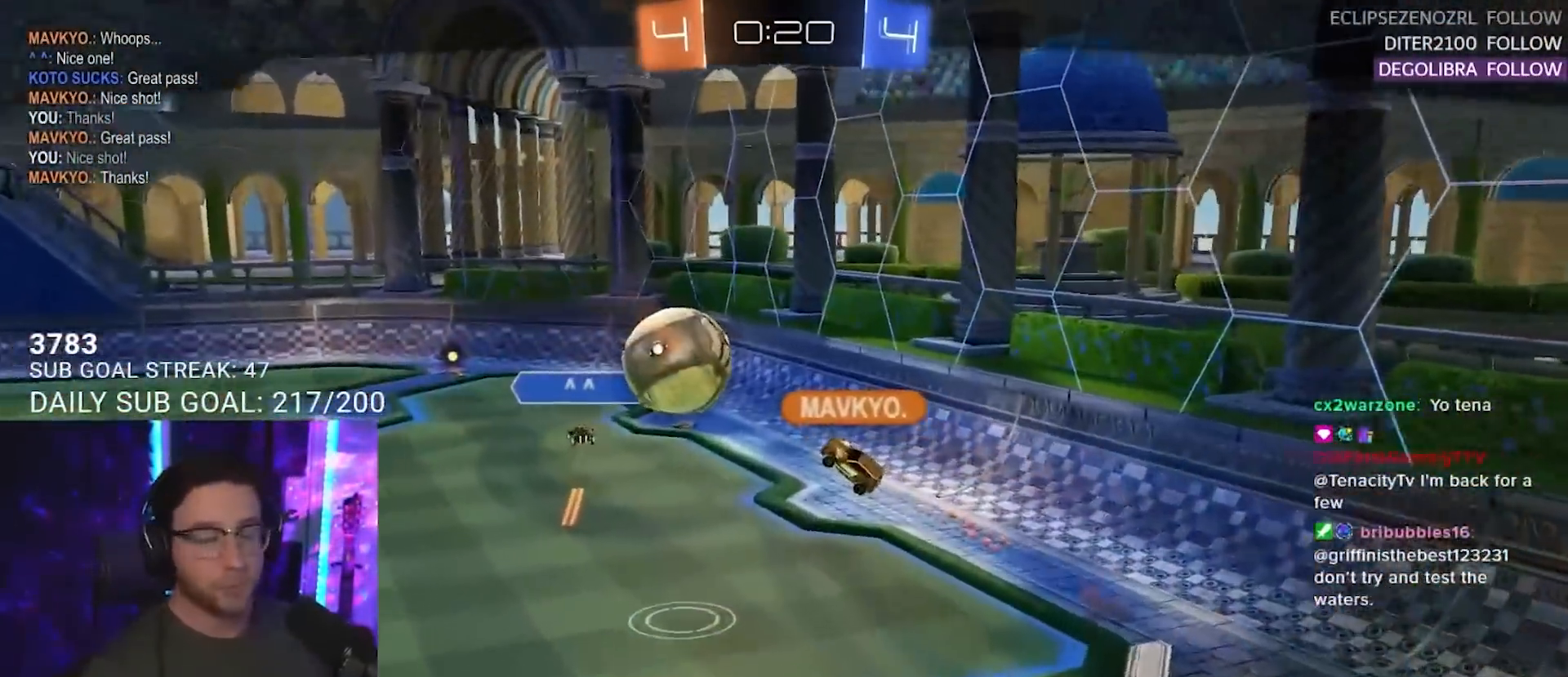
{"buttons": [], "left_stick": "center", "right_stick": "center", "events": []}
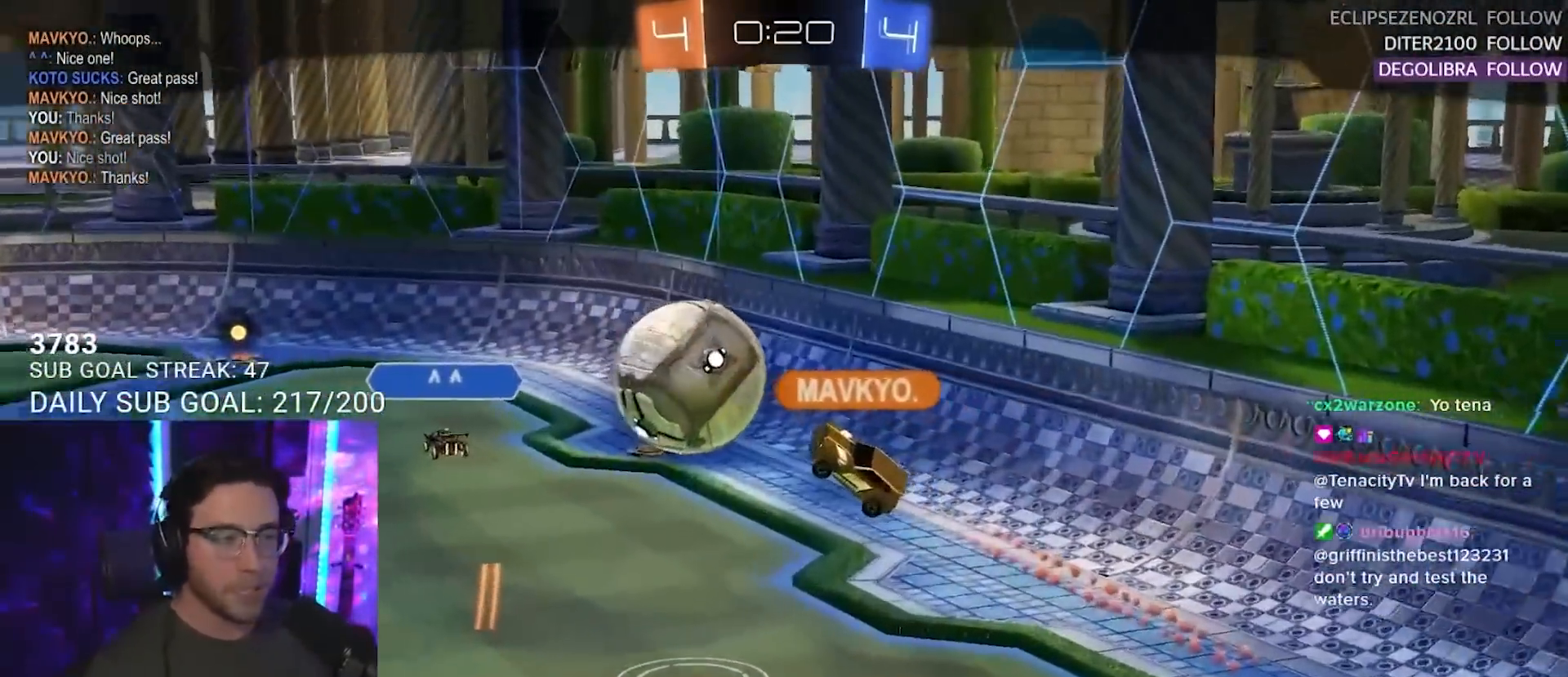
{"buttons": [], "left_stick": "center", "right_stick": "center", "events": [[67, "CROSS", "down"], [167, "CROSS", "up"]]}
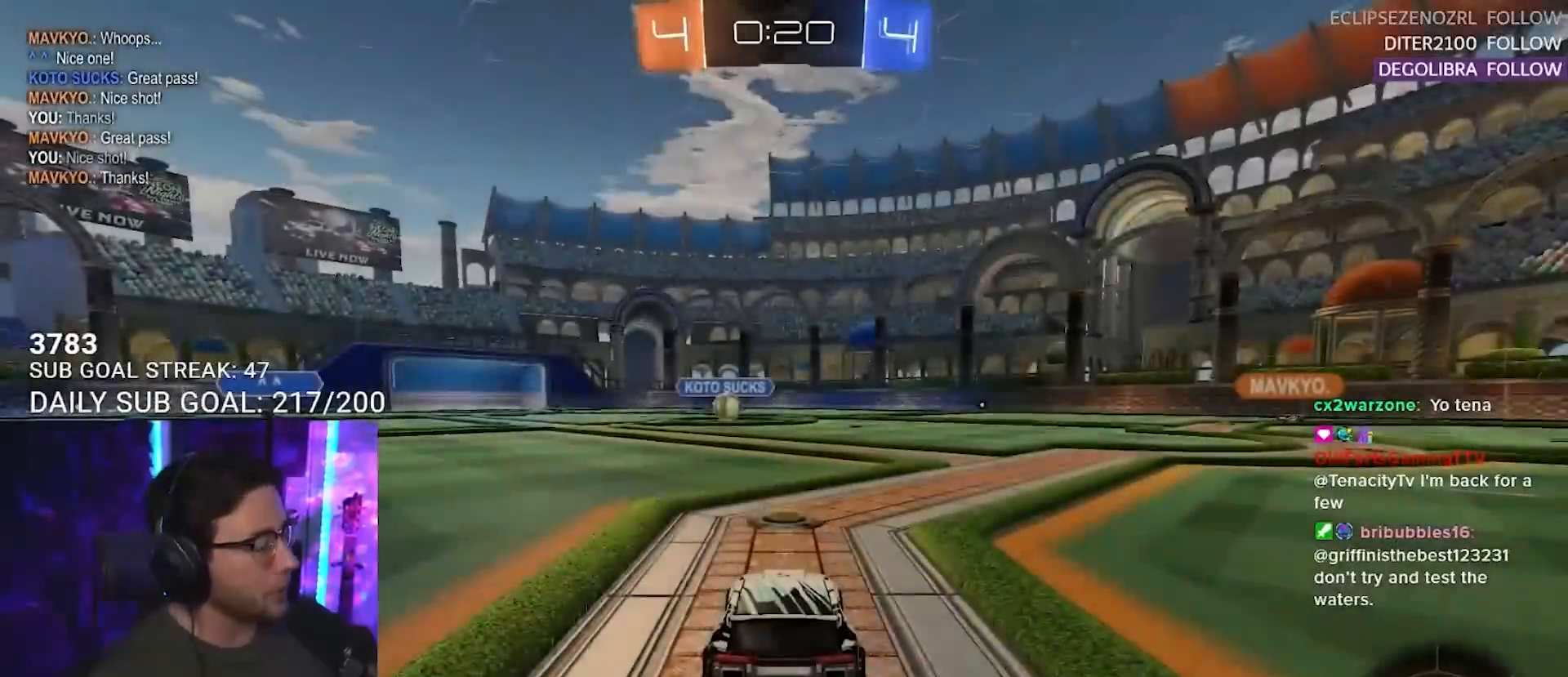
{"buttons": [], "left_stick": "center", "right_stick": "center", "events": []}
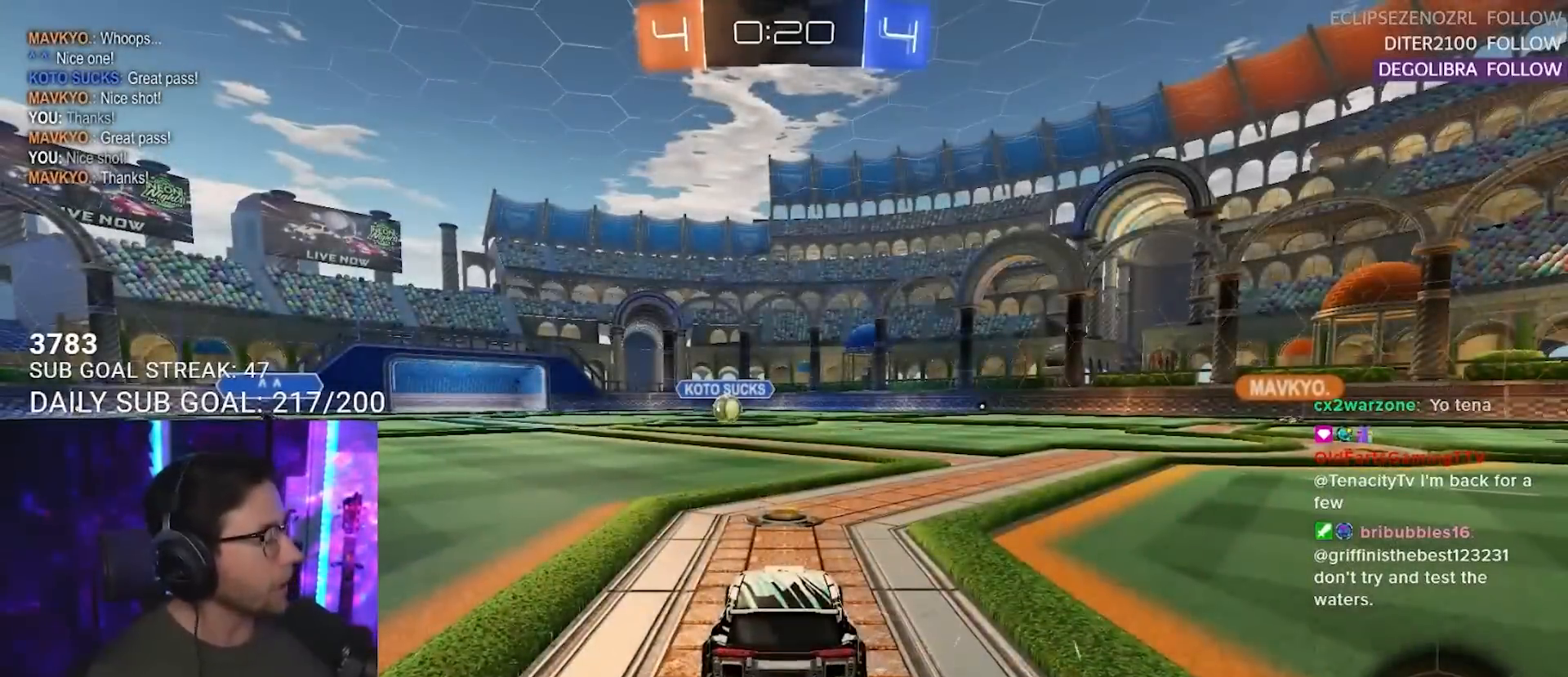
{"buttons": ["SQUARE", "R2"], "left_stick": "left", "right_stick": "center", "events": [[300, "R2", "down"], [300, "left_stick", "left"], [383, "SQUARE", "down"]]}
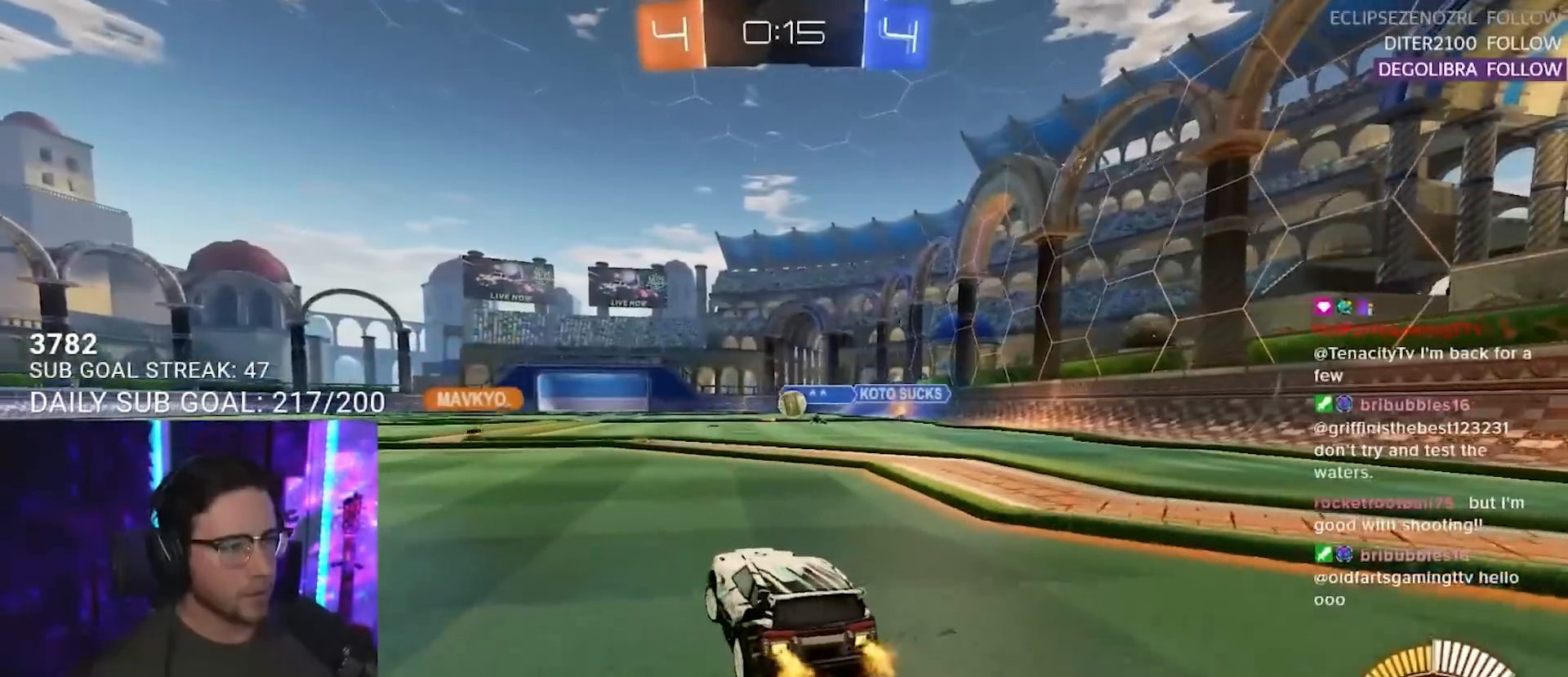
{"buttons": ["R2"], "left_stick": "down-left", "right_stick": "center", "events": [[67, "SQUARE", "up"], [117, "R2", "up"], [133, "L2", "down"], [217, "left_stick", "down-left"], [383, "L2", "up"], [383, "R2", "down"]]}
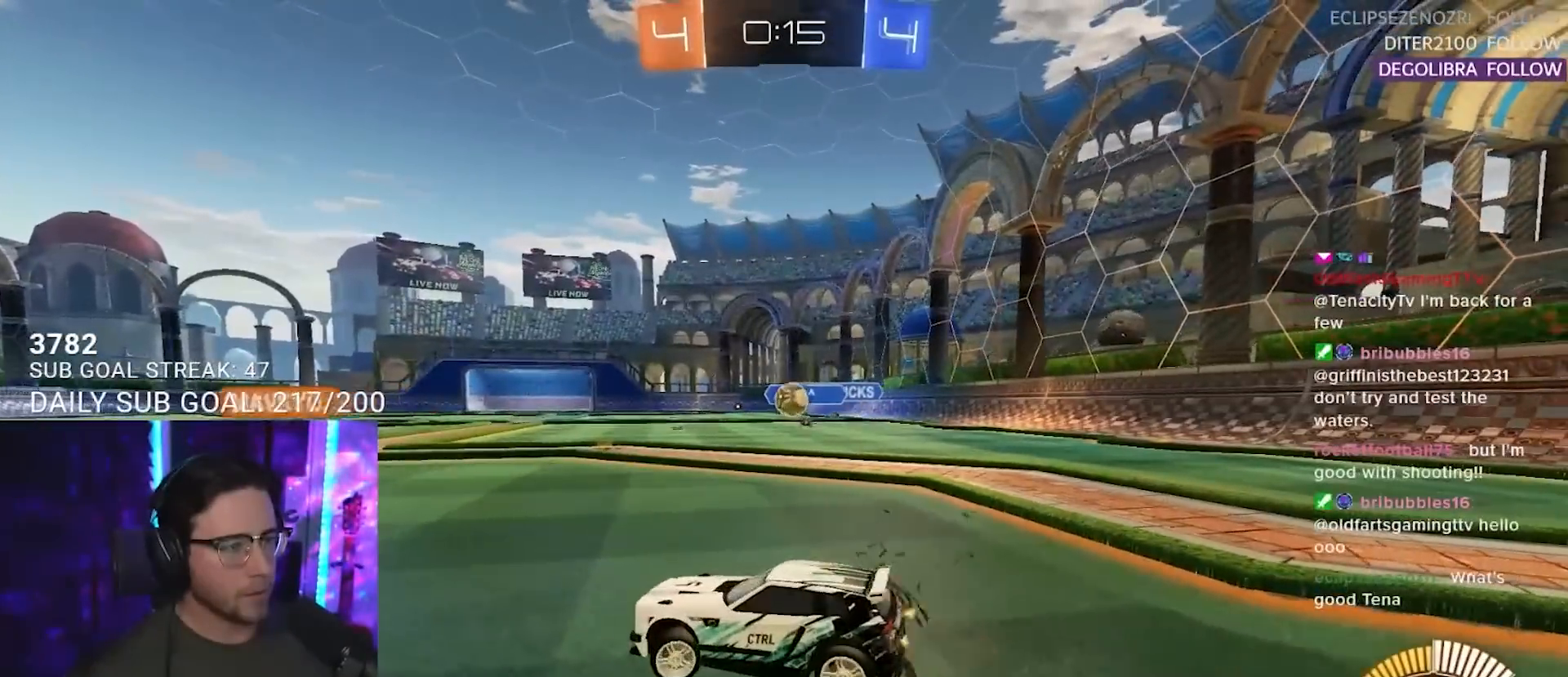
{"buttons": ["CROSS", "R2", "L3"], "left_stick": "down-left", "right_stick": "center", "events": [[117, "left_stick", "down-right"], [183, "L2", "down"], [217, "R2", "up"], [283, "left_stick", "down-left"], [317, "R2", "down"], [333, "L2", "up"], [350, "CROSS", "down"], [467, "L3", "down"]]}
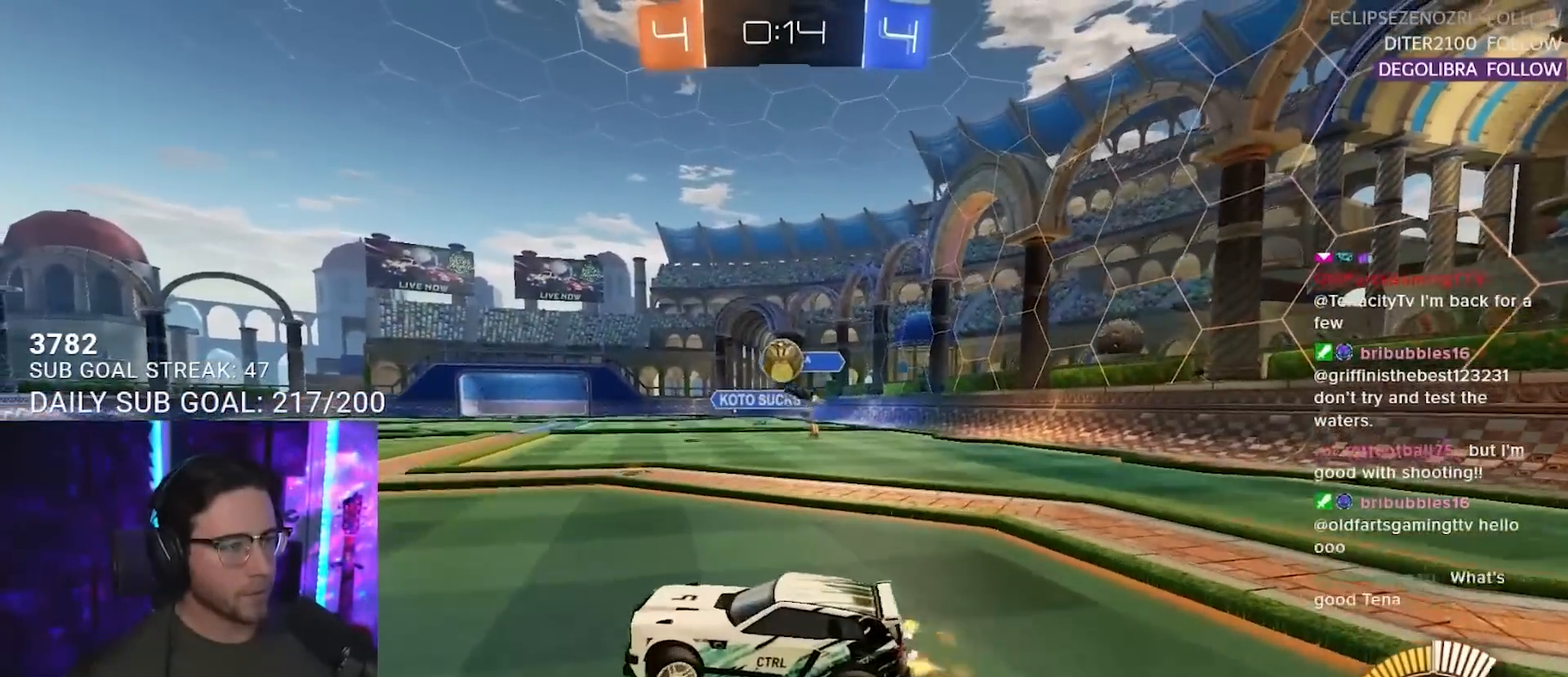
{"buttons": ["R2", "L3"], "left_stick": "down-left", "right_stick": "center", "events": [[83, "CROSS", "up"], [233, "left_stick", "up-left"], [333, "left_stick", "down-left"]]}